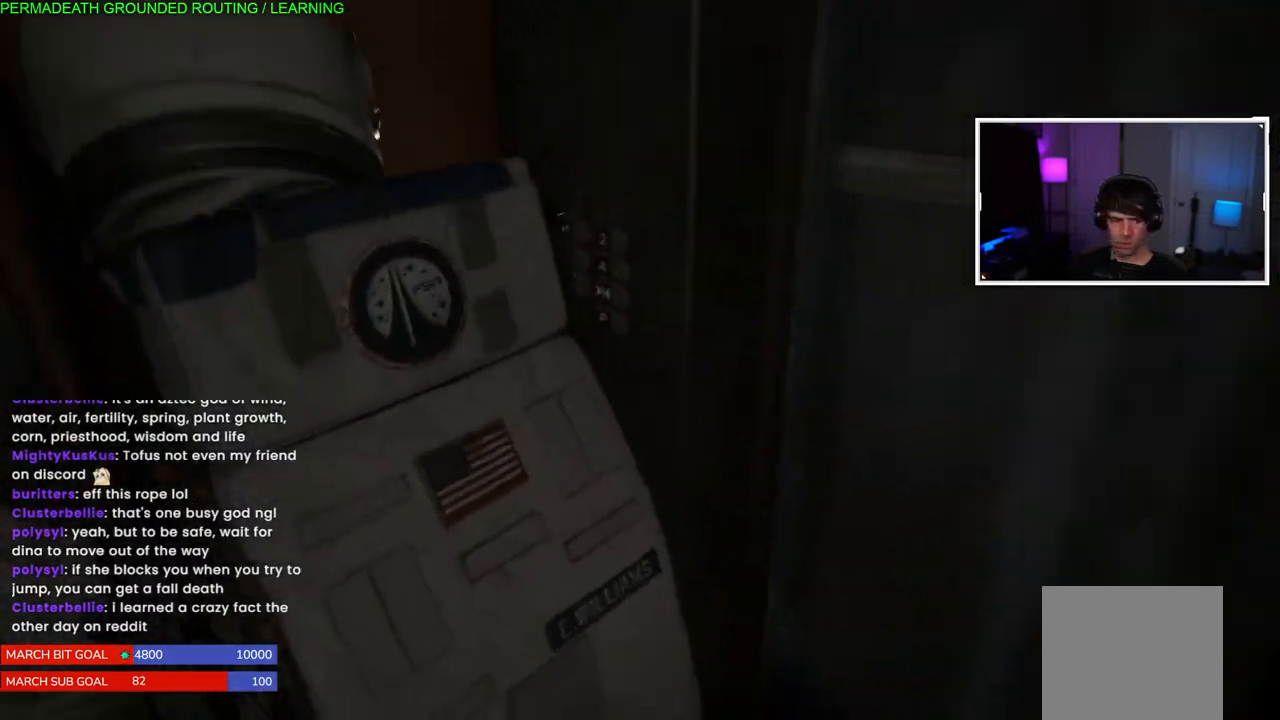
Gameplay with a controller (PlayStation layout); each line is a JSON object with the inputs held at the frame after it (dt_ms = milliseconds from this image to that frame). "events" lists button and stick changes between this image and that frame as [ms after this image, input, new state], when the widget could be followed in between. Not read: L3.
{"dt_ms": 500, "buttons": [], "left_stick": "left", "right_stick": "right", "events": [[150, "right_stick", "right"]]}
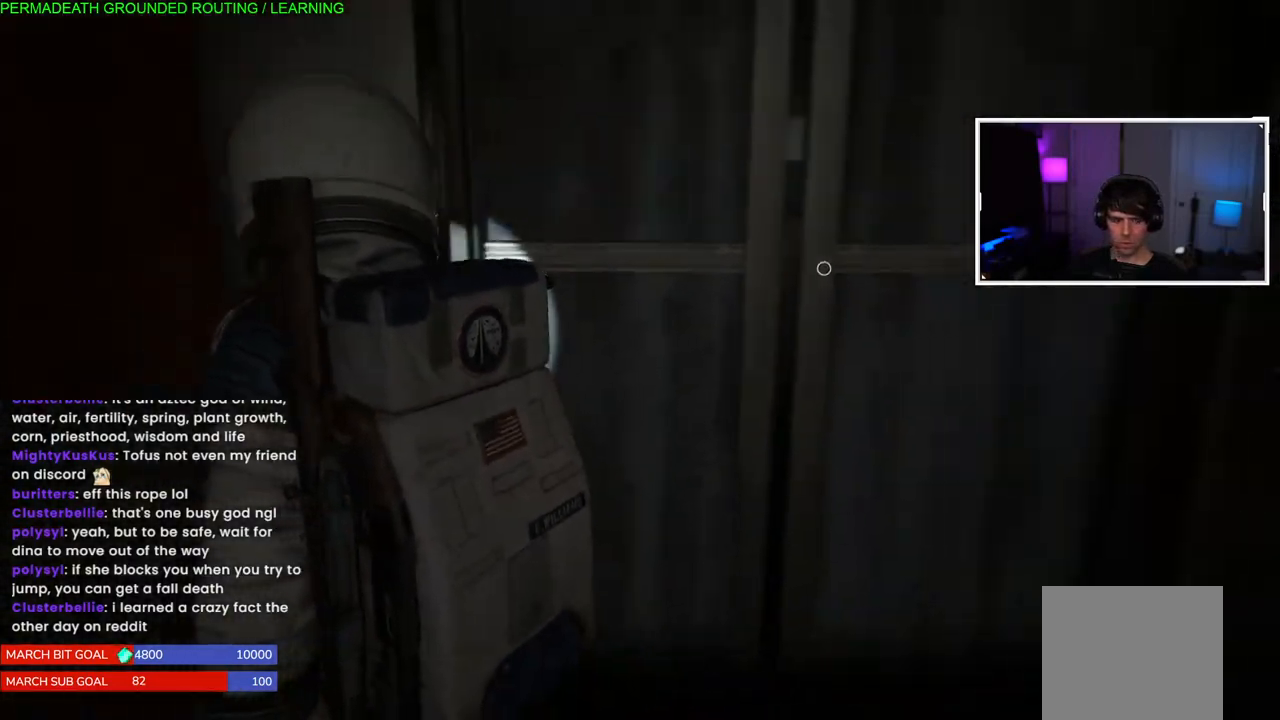
{"dt_ms": 500, "buttons": [], "left_stick": "right", "right_stick": "right", "events": [[283, "right_stick", "center"], [450, "left_stick", "right"], [450, "right_stick", "right"]]}
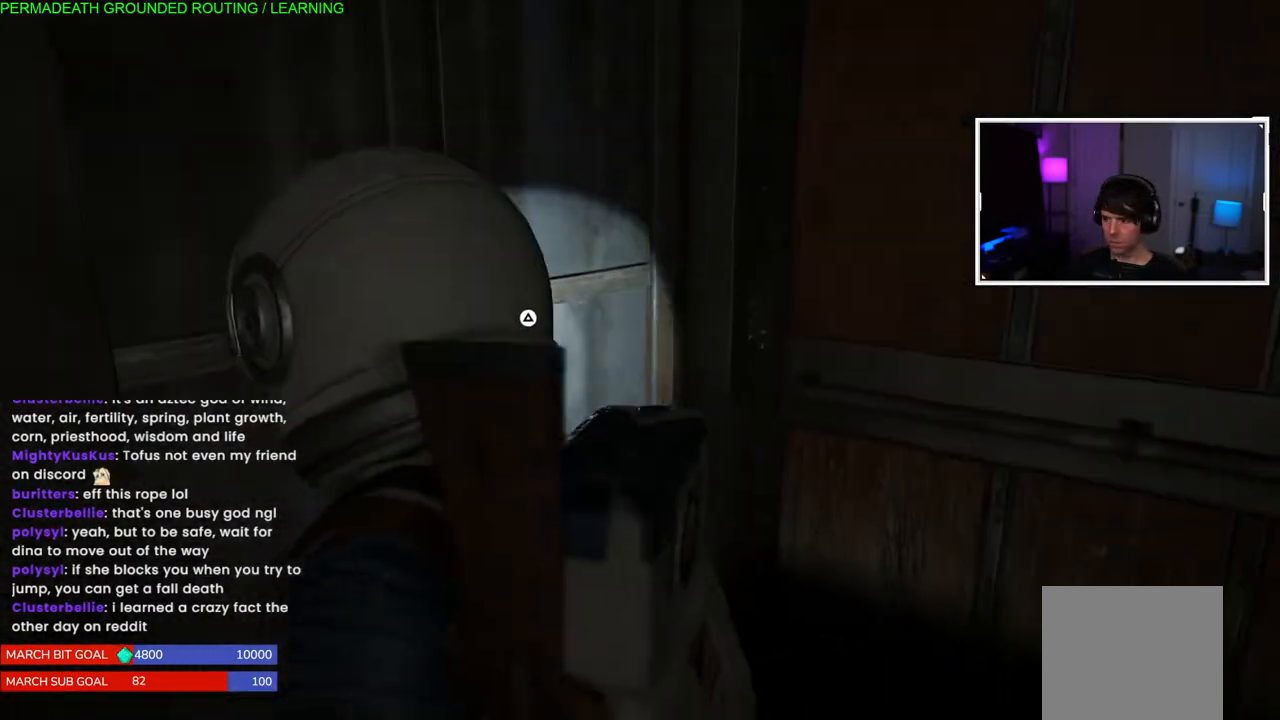
{"dt_ms": 500, "buttons": [], "left_stick": "right", "right_stick": "right", "events": []}
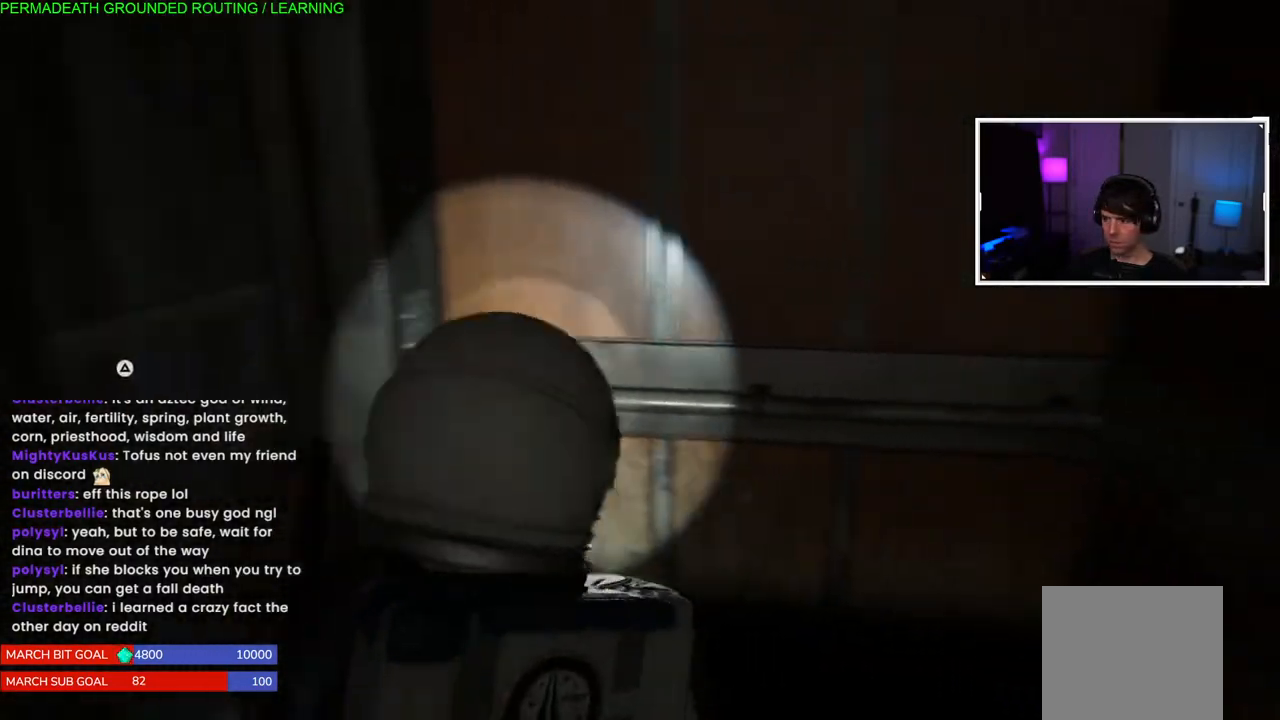
{"dt_ms": 1000, "buttons": [], "left_stick": "down-left", "right_stick": "left"}
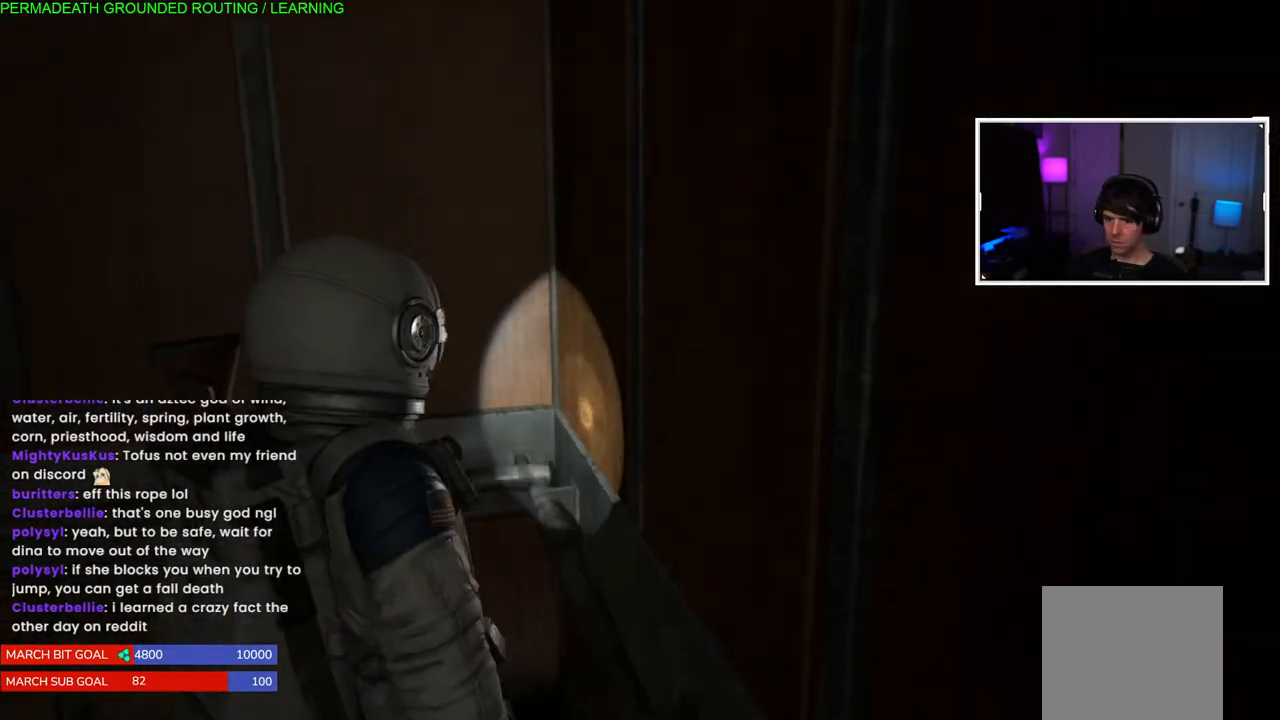
{"dt_ms": 500, "buttons": [], "left_stick": "right", "right_stick": "left", "events": [[467, "left_stick", "right"]]}
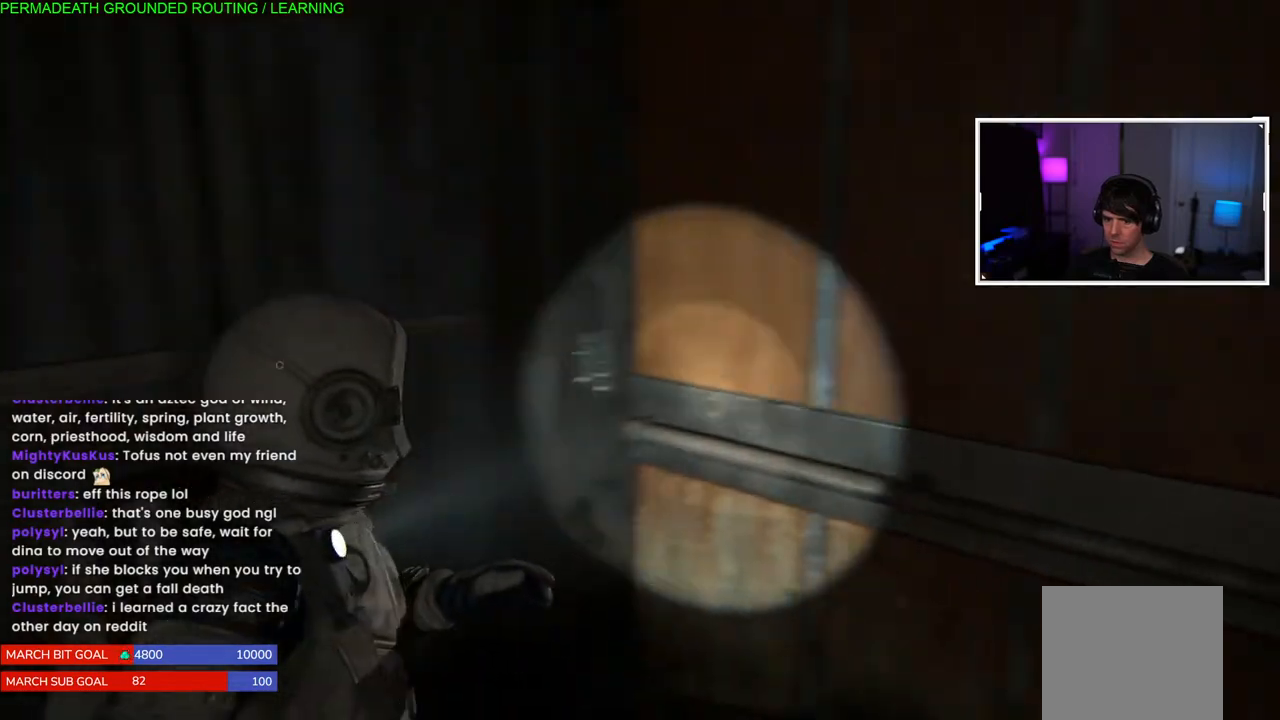
{"dt_ms": 500, "buttons": [], "left_stick": "down-left", "right_stick": "center", "events": [[183, "right_stick", "center"], [333, "left_stick", "down-left"]]}
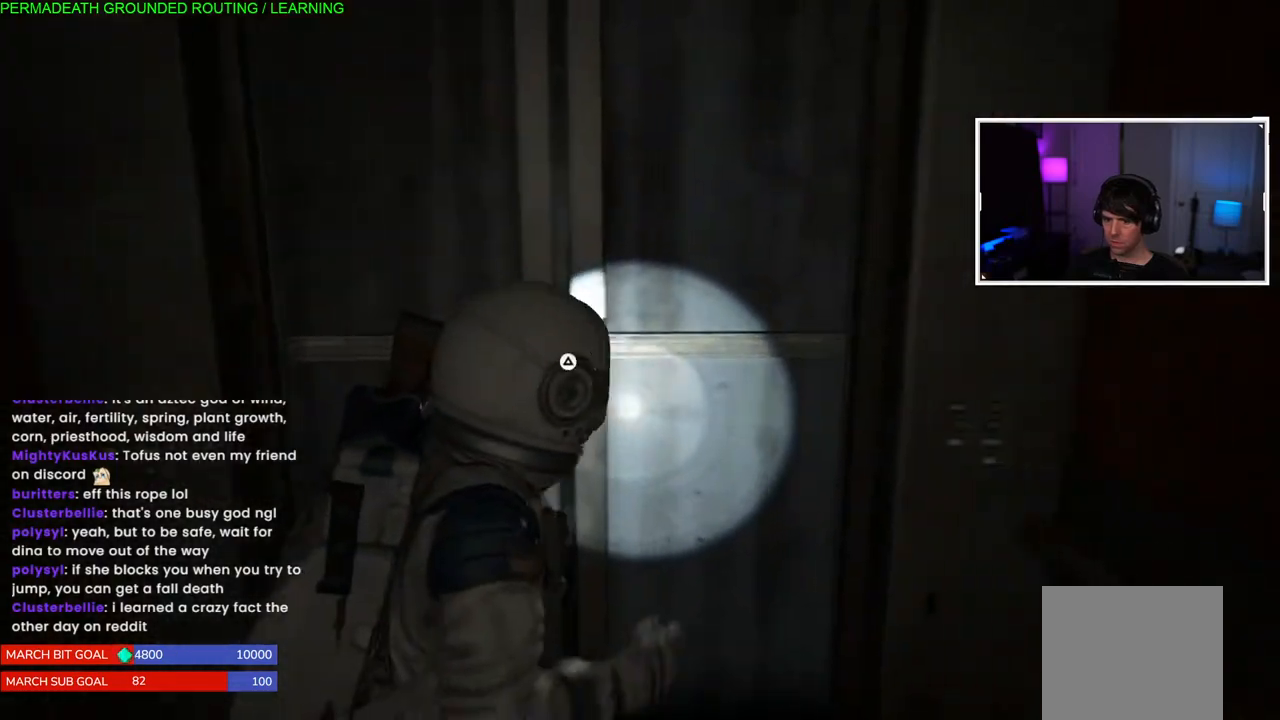
{"dt_ms": 500, "buttons": [], "left_stick": "center", "right_stick": "center", "events": [[150, "left_stick", "center"], [167, "DPAD_RIGHT", "down"], [267, "DPAD_RIGHT", "up"]]}
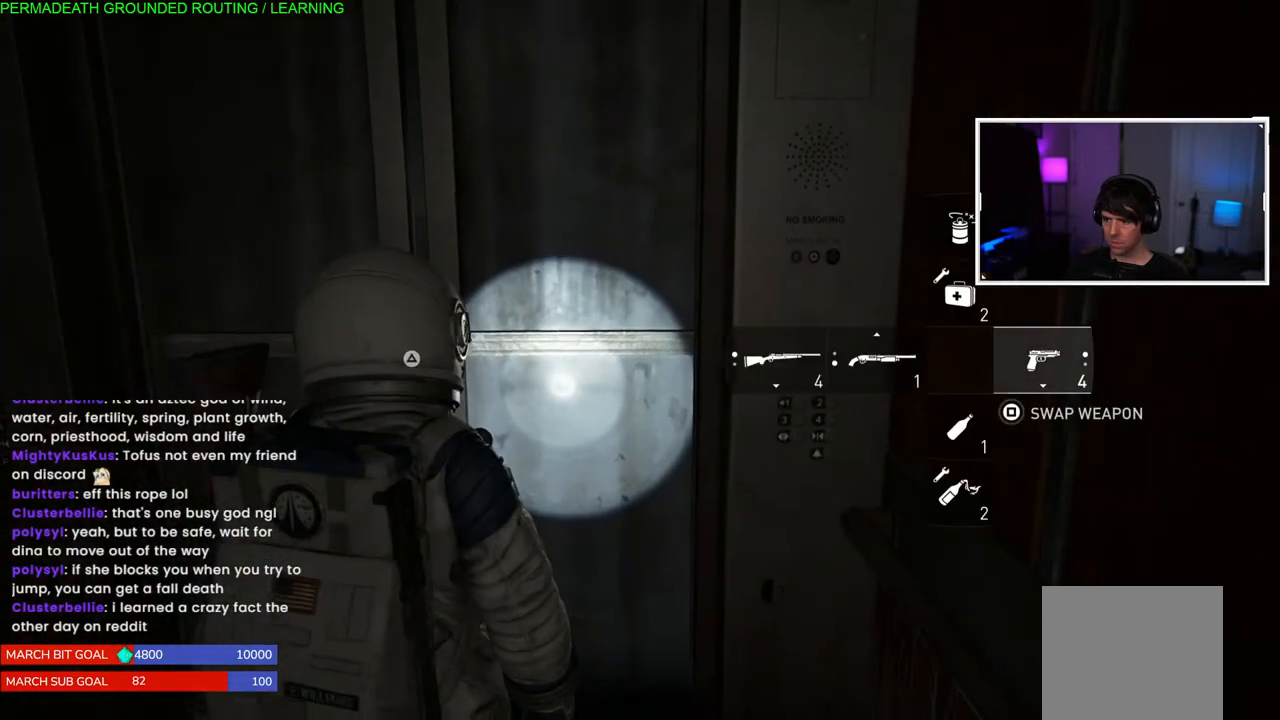
{"dt_ms": 500, "buttons": [], "left_stick": "down-left", "right_stick": "center", "events": [[17, "left_stick", "down-left"], [83, "right_stick", "left"], [283, "right_stick", "center"]]}
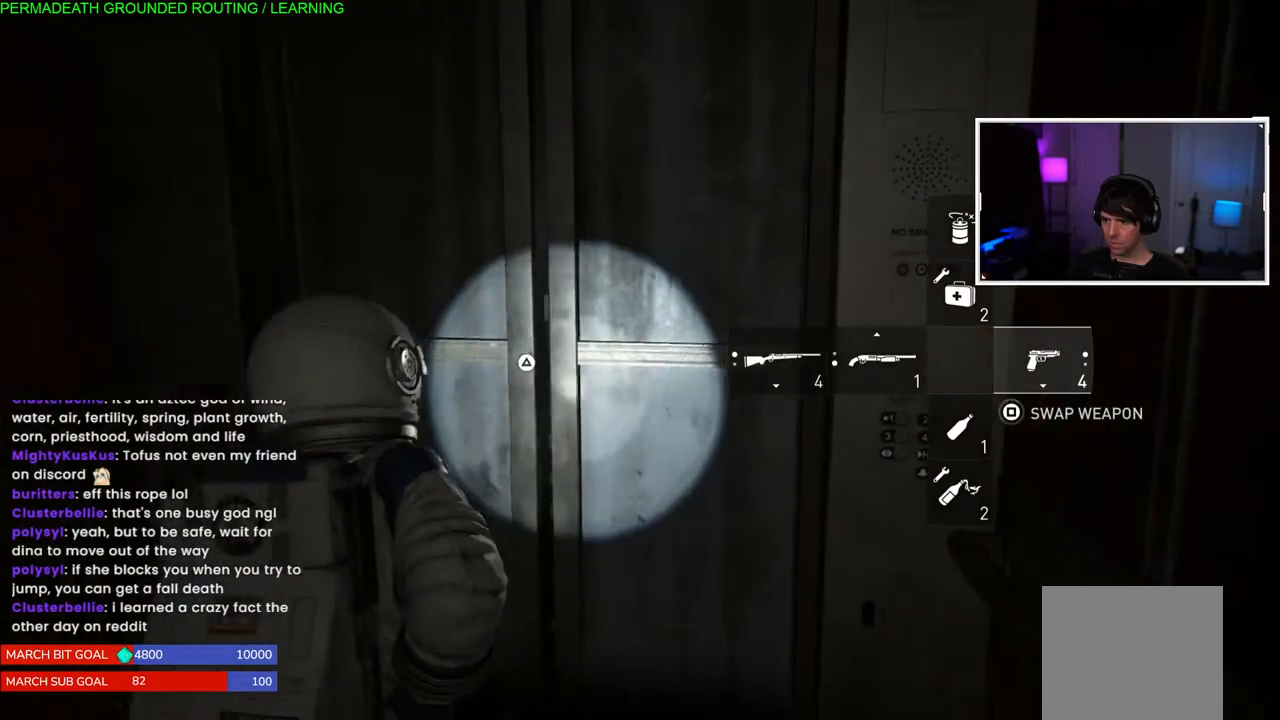
{"dt_ms": 500, "buttons": [], "left_stick": "up-right", "right_stick": "center", "events": [[400, "left_stick", "up-right"]]}
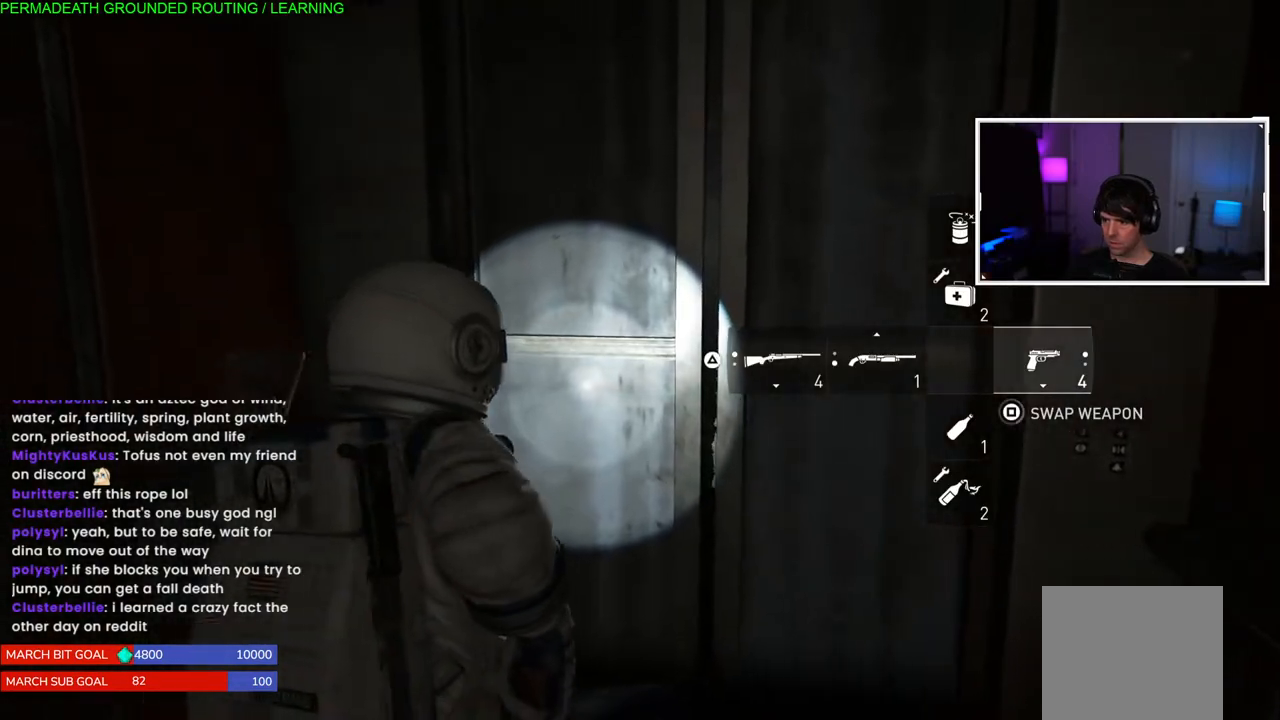
{"dt_ms": 500, "buttons": ["TRIANGLE"], "left_stick": "center", "right_stick": "center", "events": [[67, "left_stick", "center"], [433, "TRIANGLE", "down"]]}
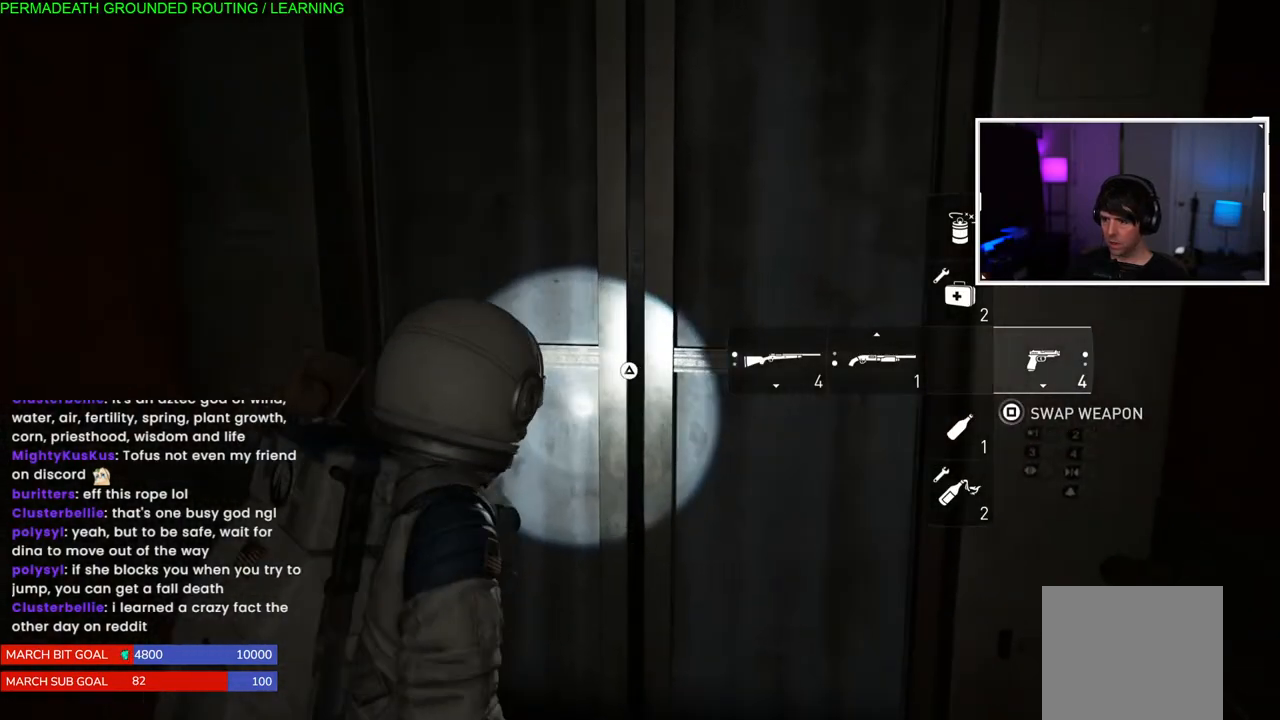
{"dt_ms": 500, "buttons": ["TRIANGLE"], "left_stick": "center", "right_stick": "center", "events": [[133, "left_stick", "up"], [167, "TRIANGLE", "up"], [233, "TRIANGLE", "down"], [383, "TRIANGLE", "up"], [383, "left_stick", "center"], [433, "TRIANGLE", "down"]]}
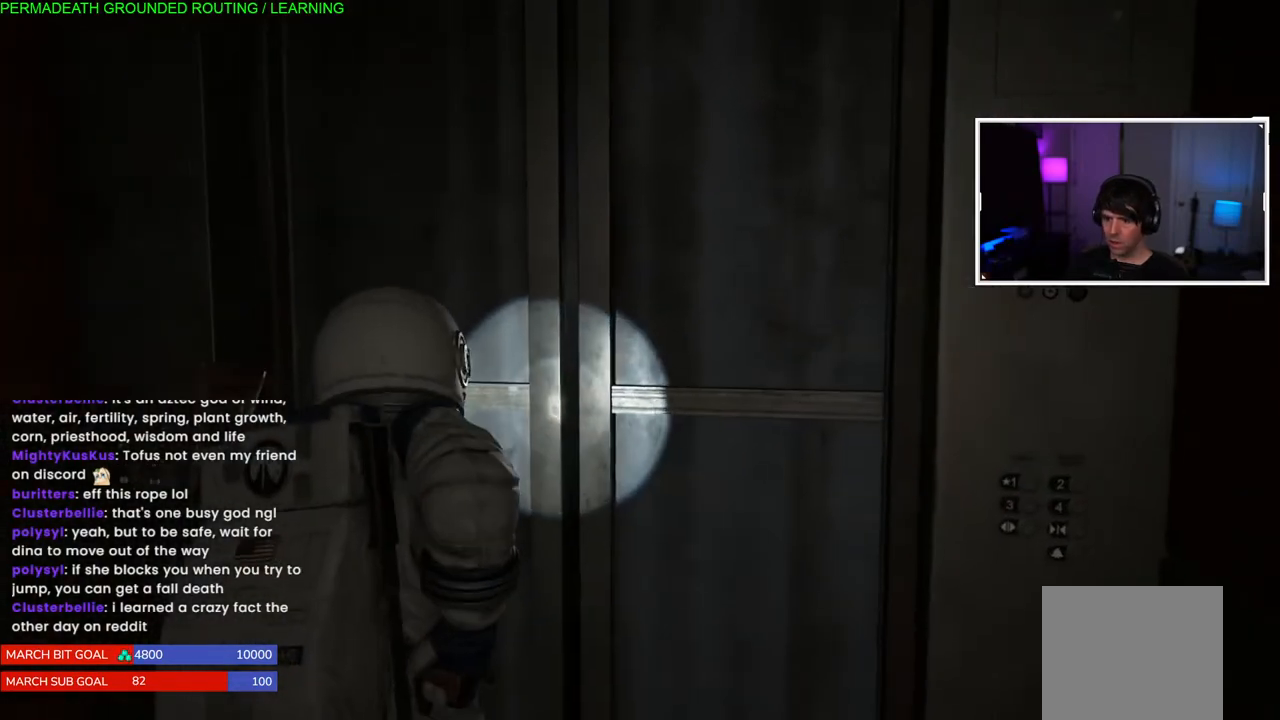
{"dt_ms": 500, "buttons": [], "left_stick": "center", "right_stick": "center", "events": [[67, "TRIANGLE", "up"]]}
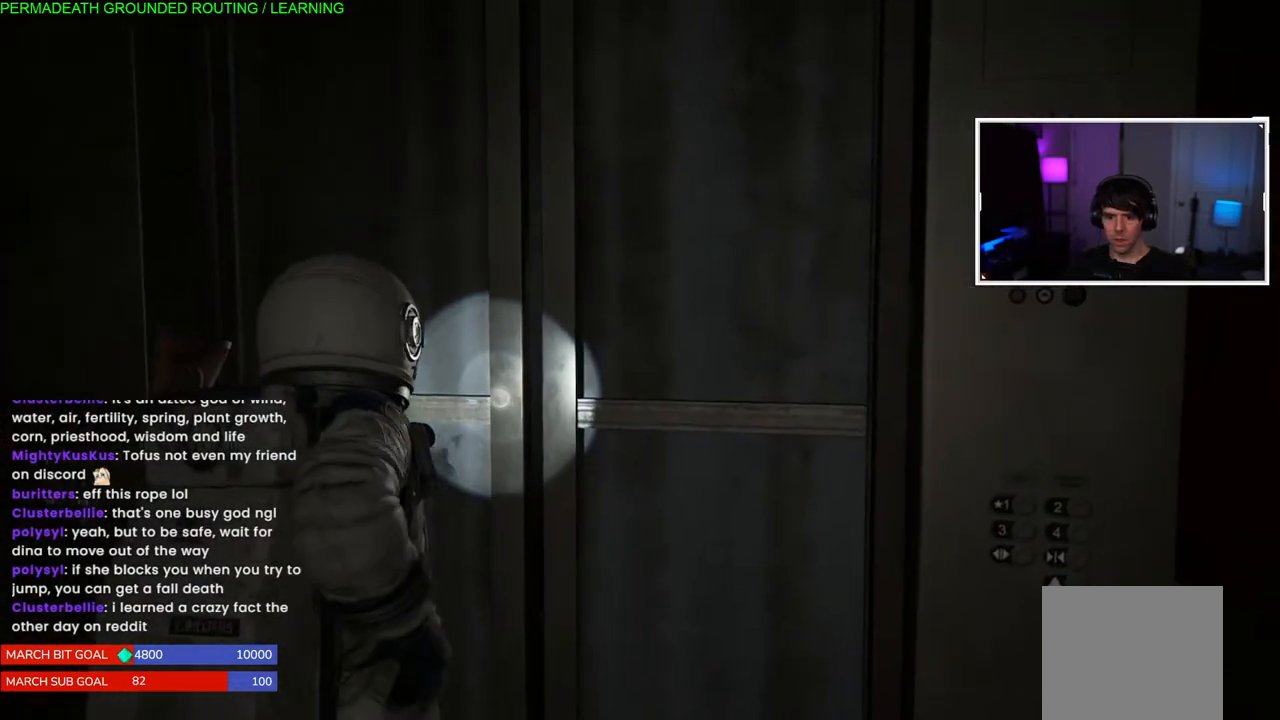
{"dt_ms": 500, "buttons": [], "left_stick": "center", "right_stick": "center", "events": []}